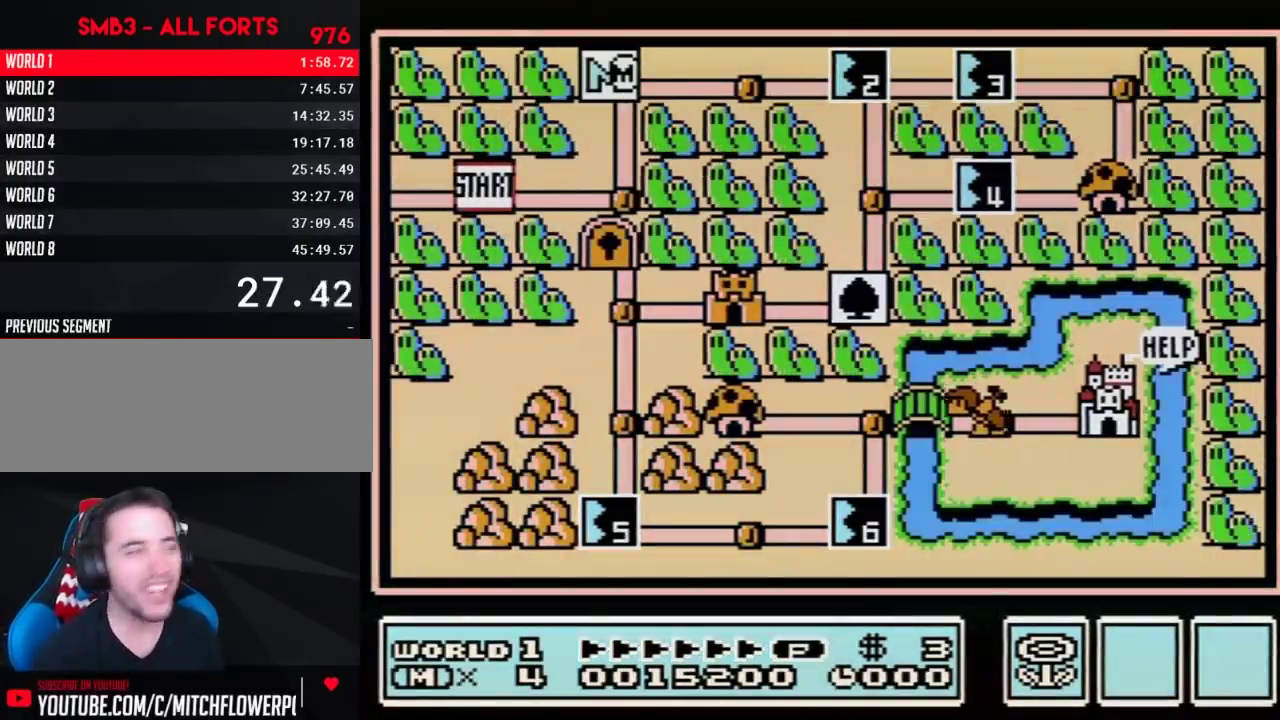
Gameplay with a controller (Nintendo layout); each line is a JSON object with the inputs held at the frame after it. "events" lists button and stick changes between this image and that frame as [ms after this image, input, new state], when the widget could be followed in between. Not read: L3 R3.
{"buttons": ["DPAD_RIGHT"], "events": [[183, "DPAD_RIGHT", "down"]]}
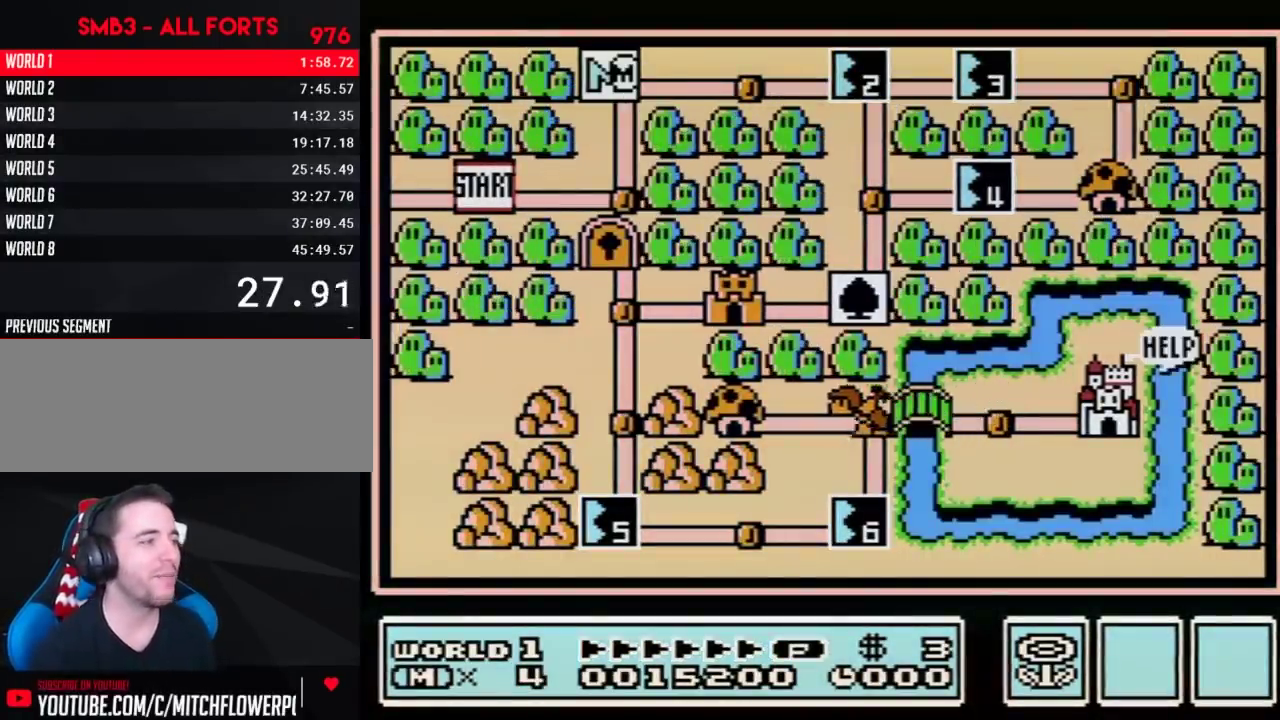
{"buttons": [], "events": [[483, "DPAD_RIGHT", "up"]]}
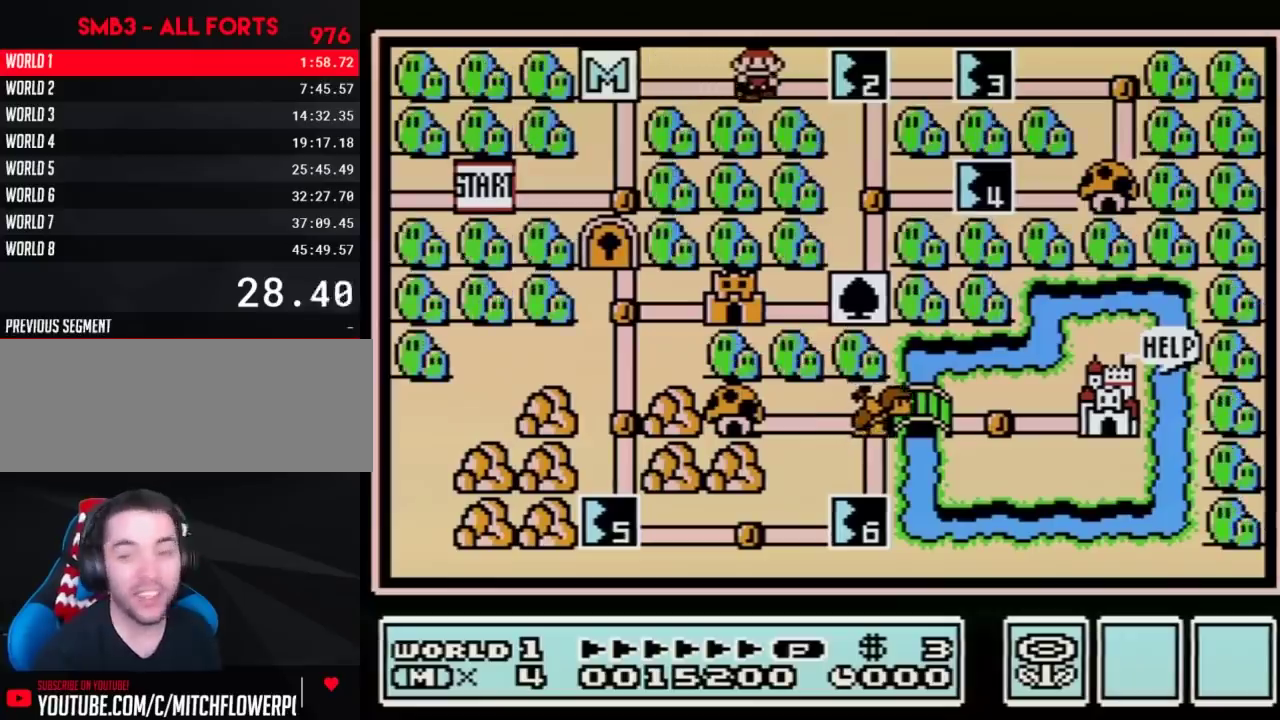
{"buttons": ["DPAD_RIGHT"], "events": [[50, "DPAD_RIGHT", "down"]]}
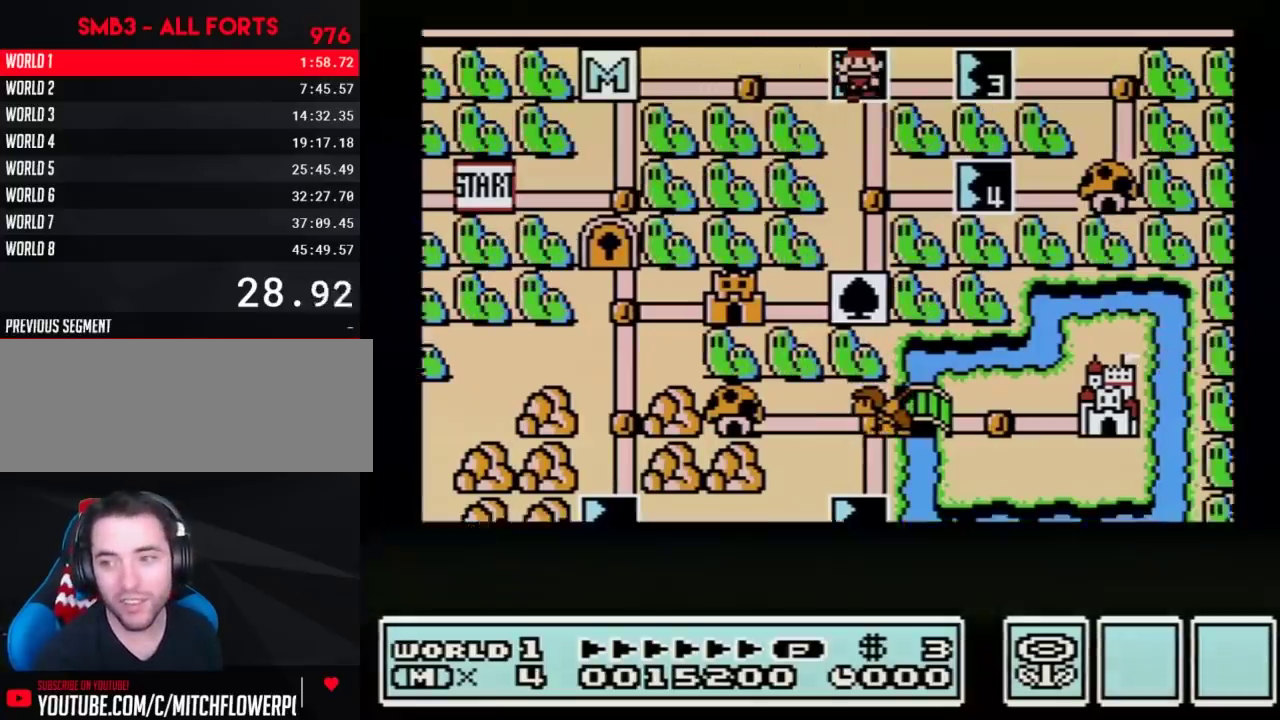
{"buttons": ["DPAD_RIGHT"], "events": []}
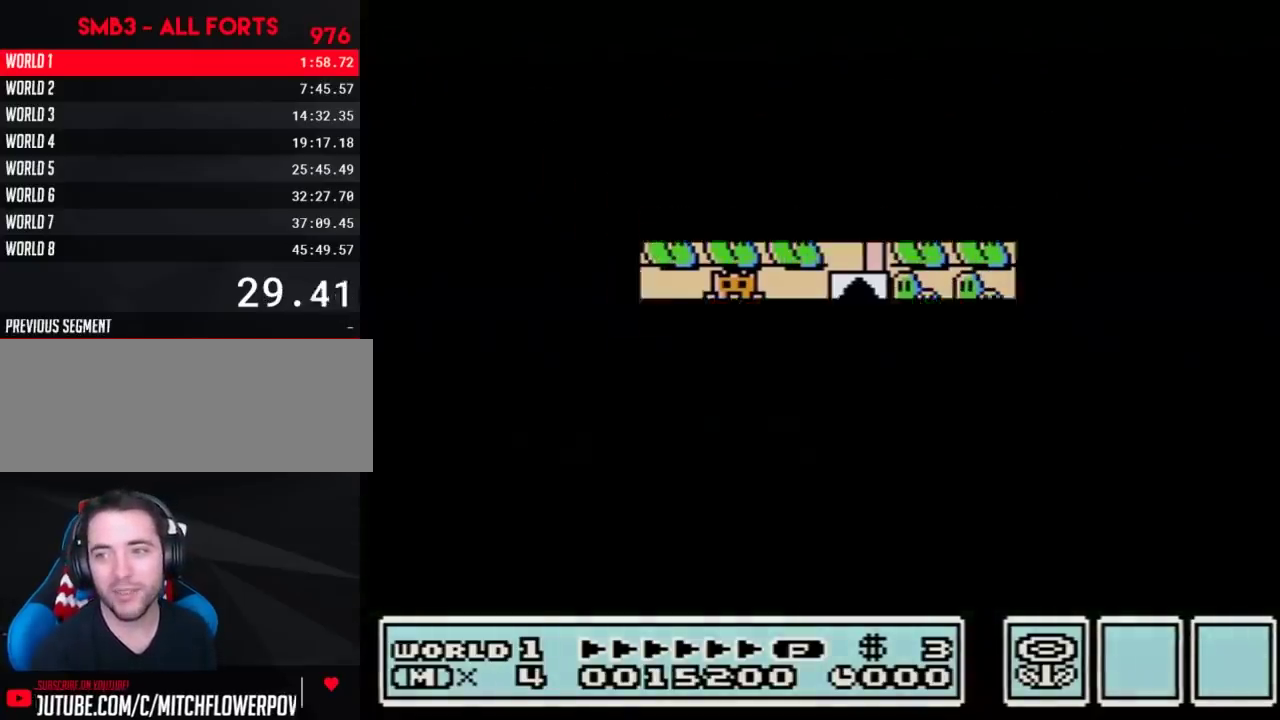
{"buttons": ["B", "DPAD_RIGHT"], "events": [[433, "DPAD_RIGHT", "up"], [483, "B", "down"], [483, "DPAD_RIGHT", "down"]]}
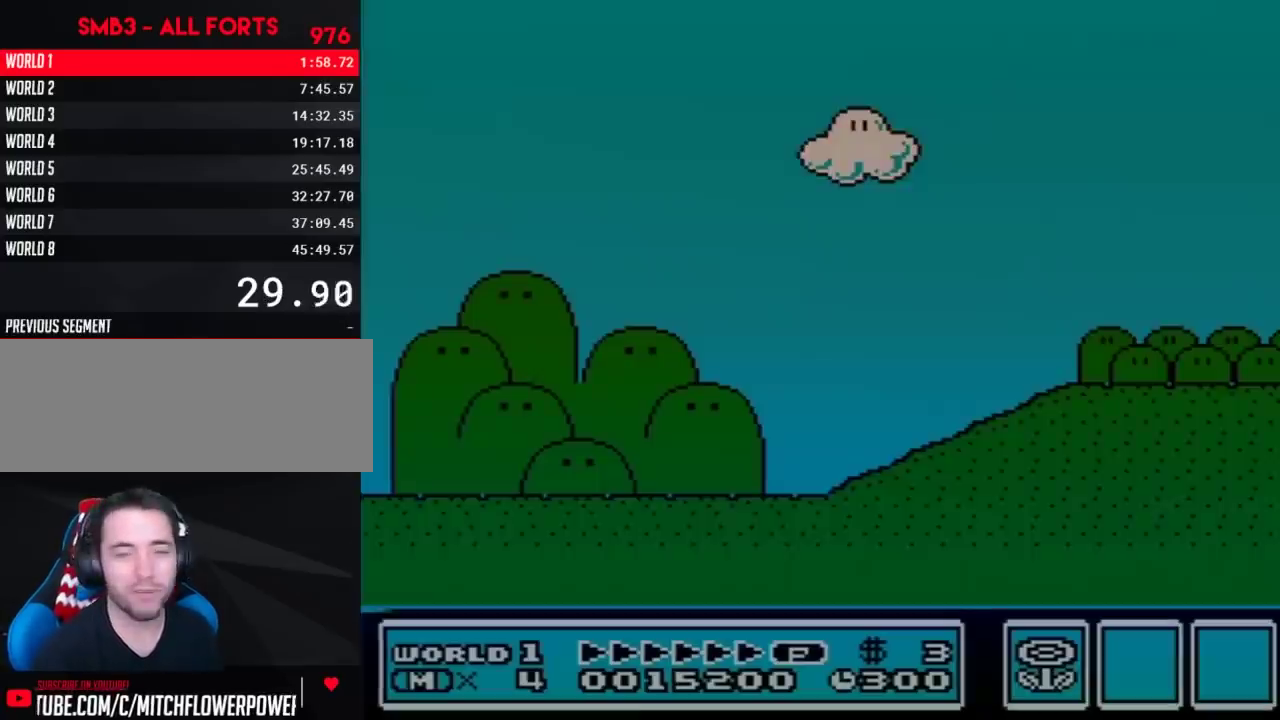
{"buttons": ["B", "DPAD_RIGHT"], "events": []}
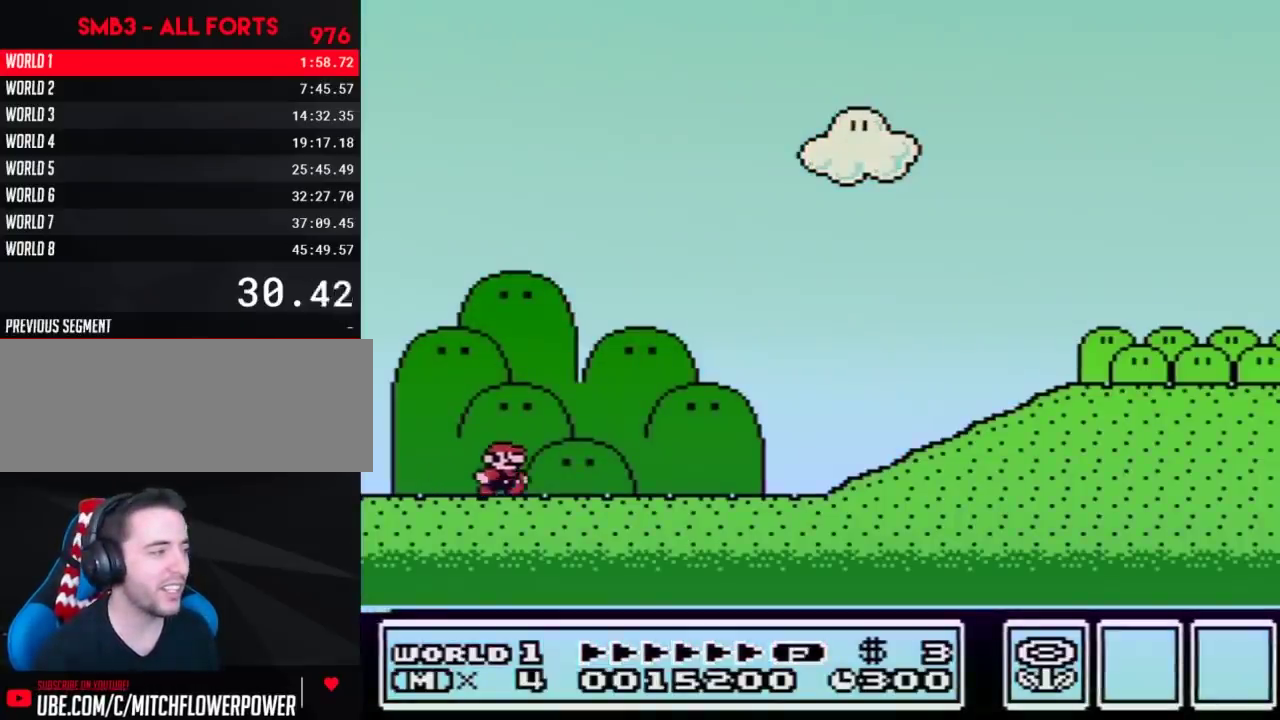
{"buttons": ["B", "DPAD_RIGHT"], "events": []}
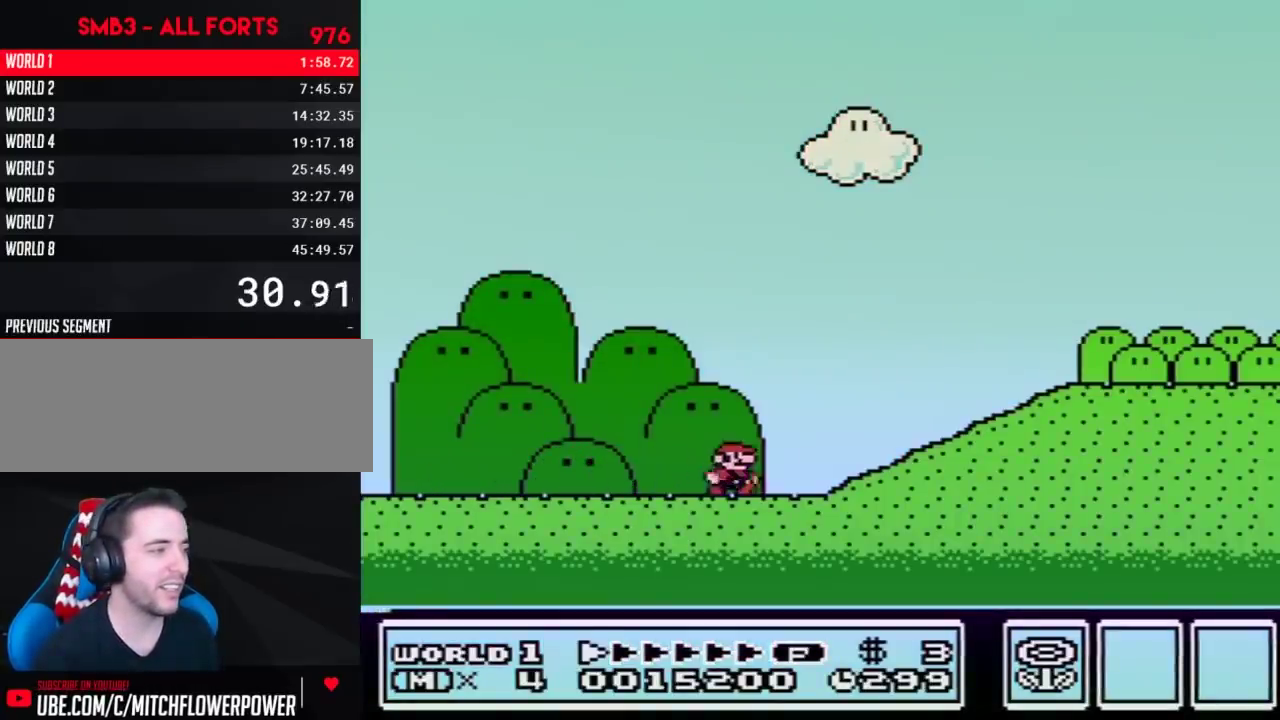
{"buttons": ["B", "DPAD_RIGHT"], "events": [[333, "A", "down"], [400, "A", "up"]]}
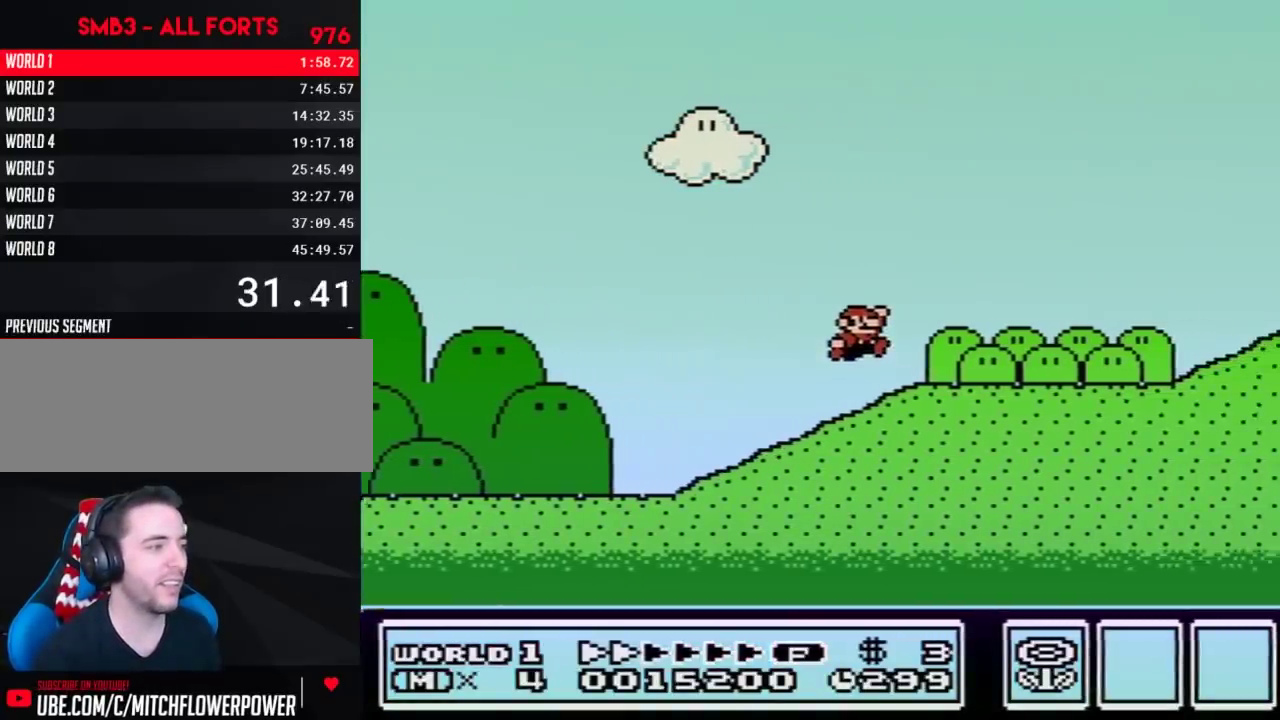
{"buttons": ["B", "DPAD_RIGHT"], "events": []}
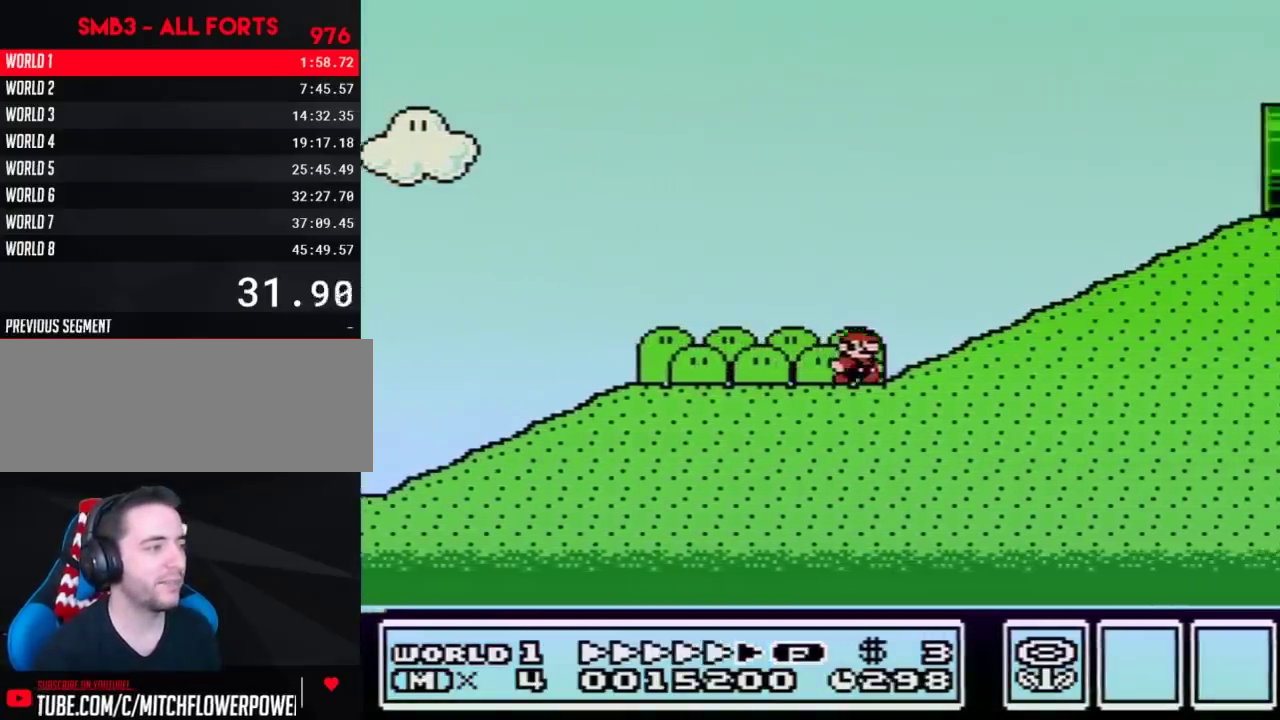
{"buttons": ["A", "B", "DPAD_RIGHT"], "events": [[267, "A", "down"]]}
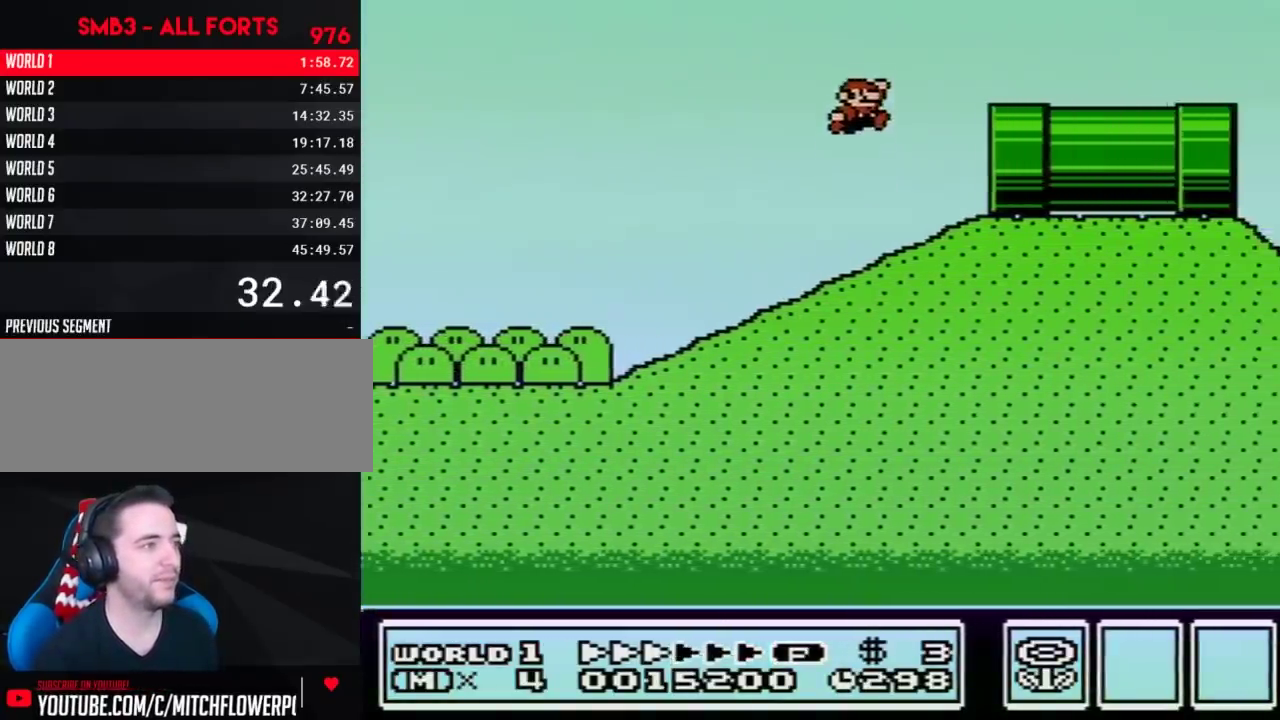
{"buttons": ["B", "DPAD_RIGHT"], "events": [[150, "A", "up"]]}
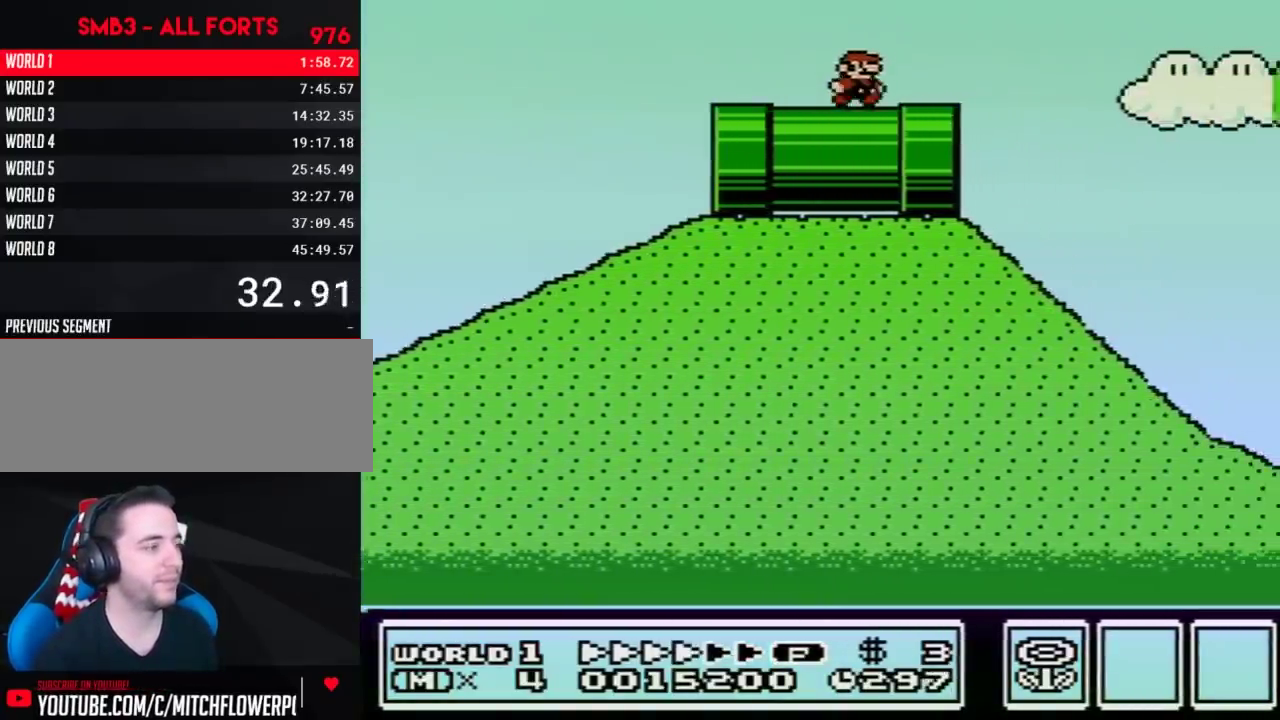
{"buttons": ["A", "B", "DPAD_RIGHT"], "events": [[433, "A", "down"]]}
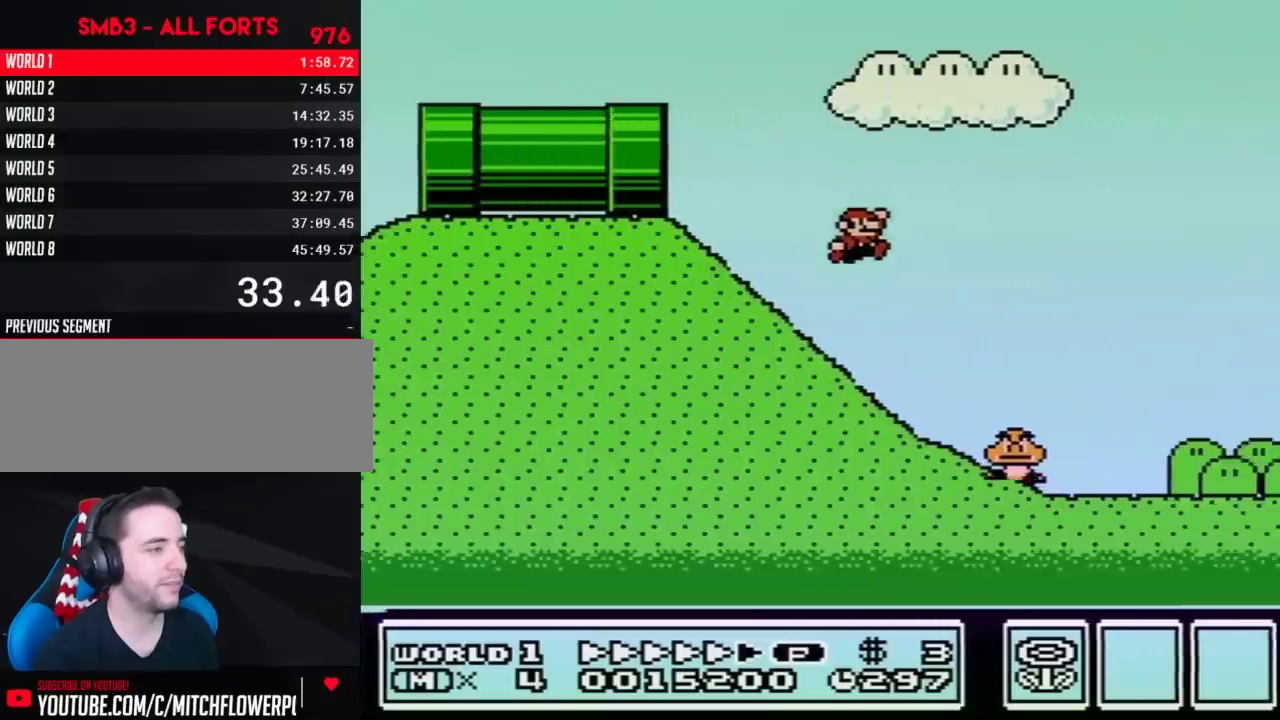
{"buttons": ["A", "B", "DPAD_RIGHT"], "events": []}
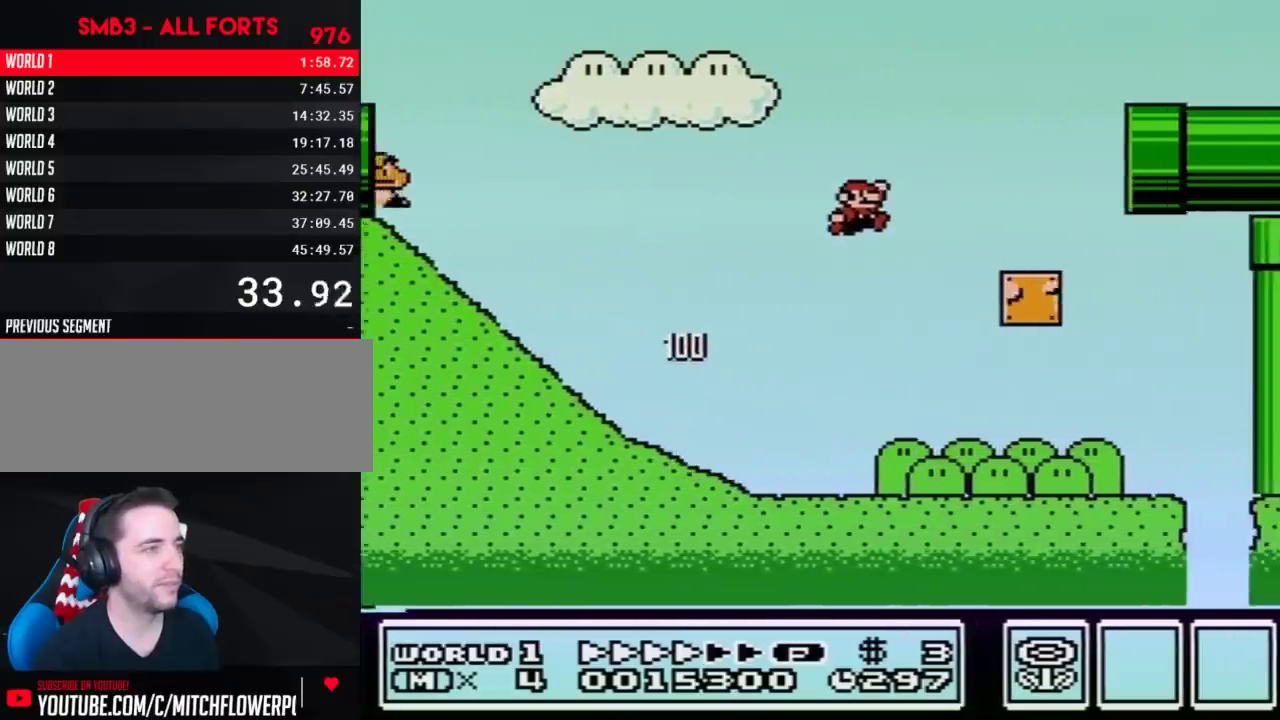
{"buttons": ["B", "DPAD_RIGHT"], "events": [[333, "A", "up"]]}
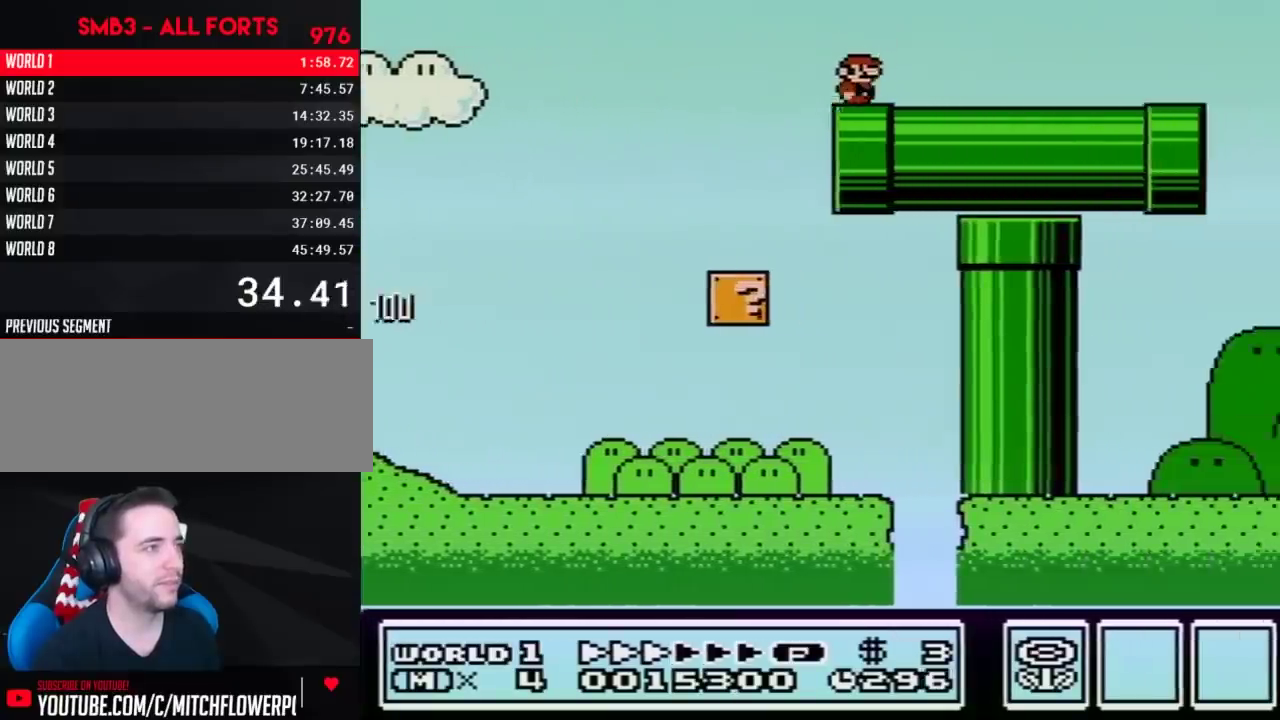
{"buttons": ["B", "DPAD_RIGHT"], "events": []}
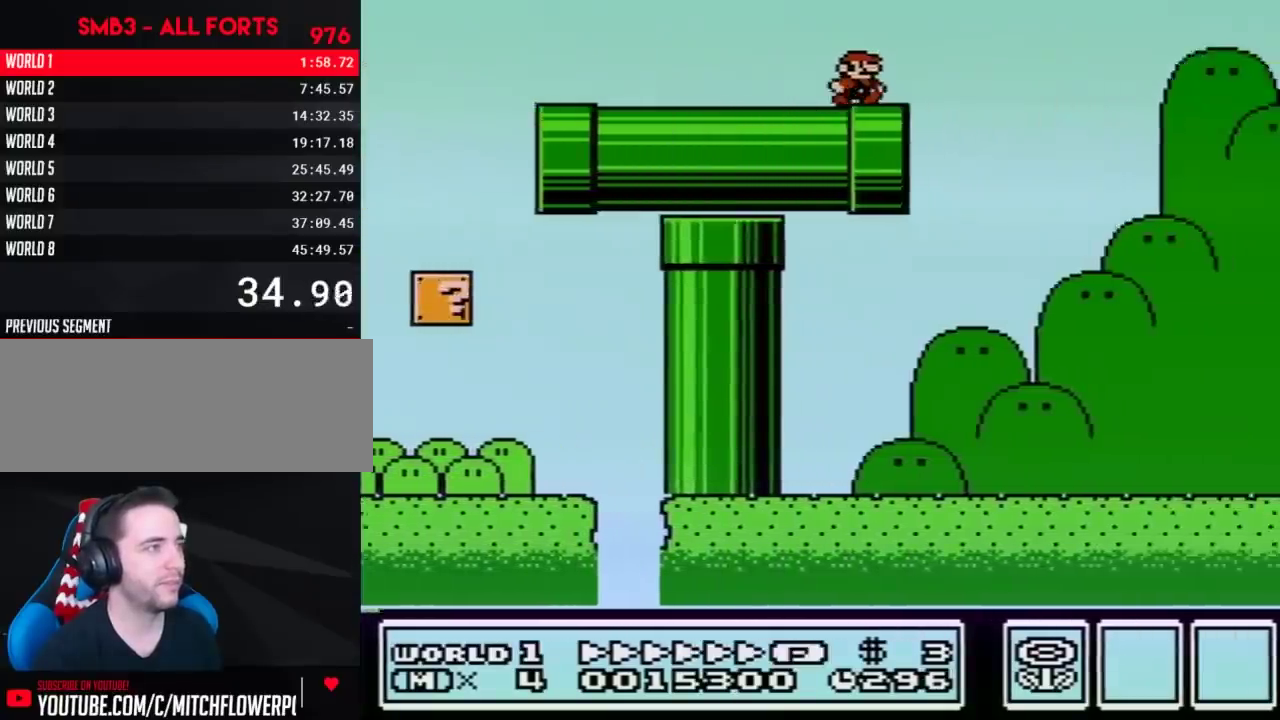
{"buttons": ["B", "DPAD_RIGHT"], "events": [[183, "A", "down"], [367, "A", "up"]]}
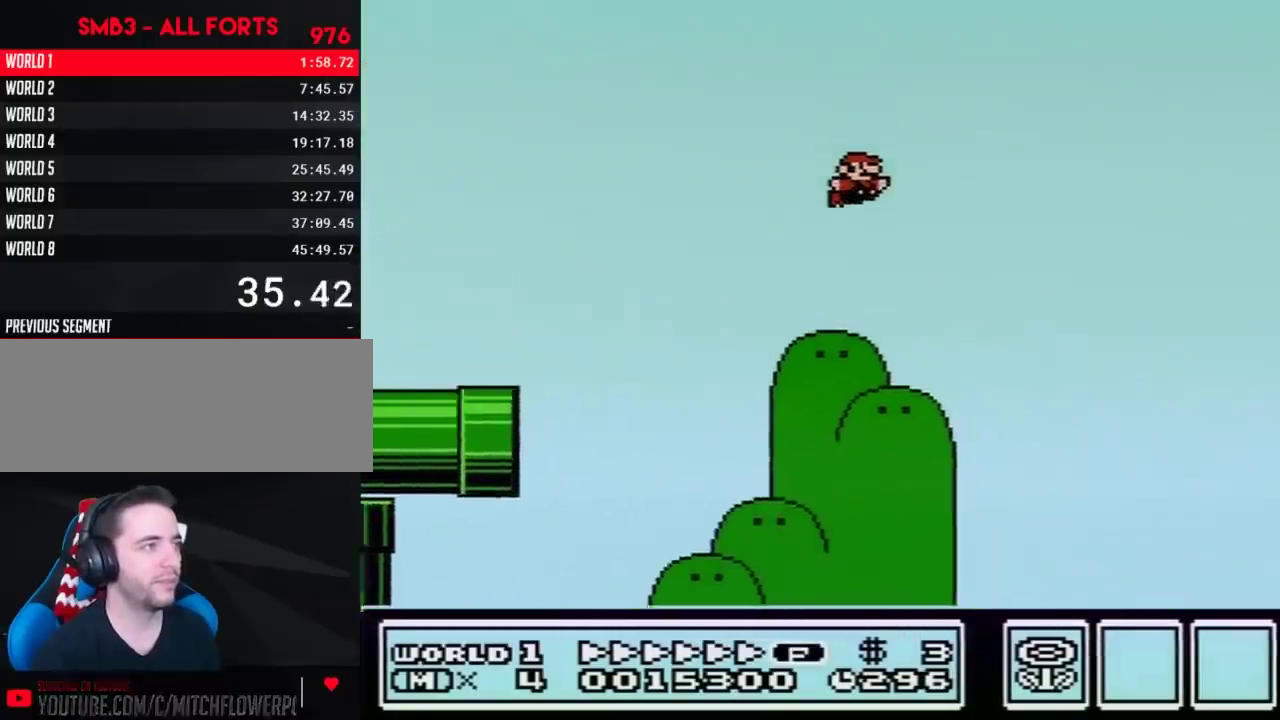
{"buttons": ["A", "B", "DPAD_RIGHT"], "events": [[483, "A", "down"]]}